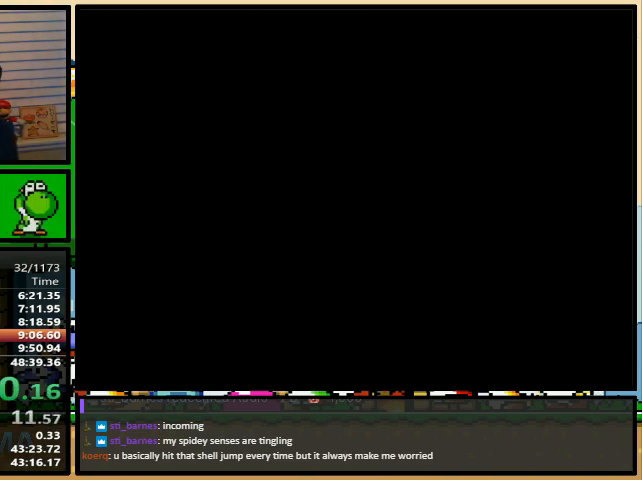
Gameplay with a controller (Nintendo layout); each line is a JSON object with the inputs held at the frame after it. "events" lists button and stick changes between this image and that frame as [ms after this image, input, new state], when the widget could be followed in between. Not read: L1 L3 R1 R3.
{"buttons": ["X", "Y"], "events": []}
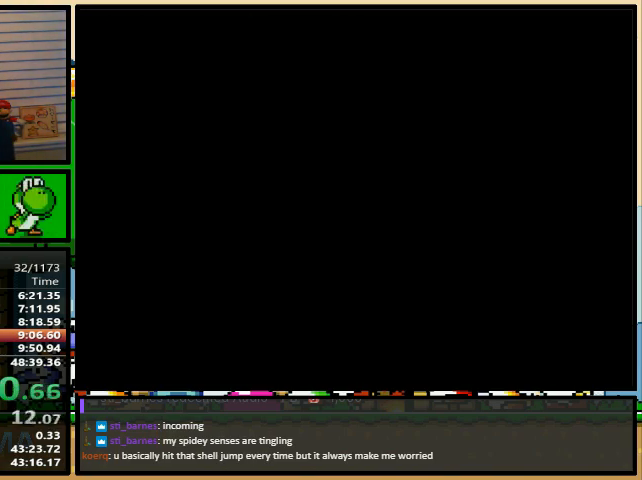
{"buttons": ["Y", "DPAD_RIGHT"], "events": [[133, "B", "down"], [133, "Y", "up"], [167, "X", "up"], [200, "B", "up"], [200, "Y", "down"], [267, "DPAD_RIGHT", "down"]]}
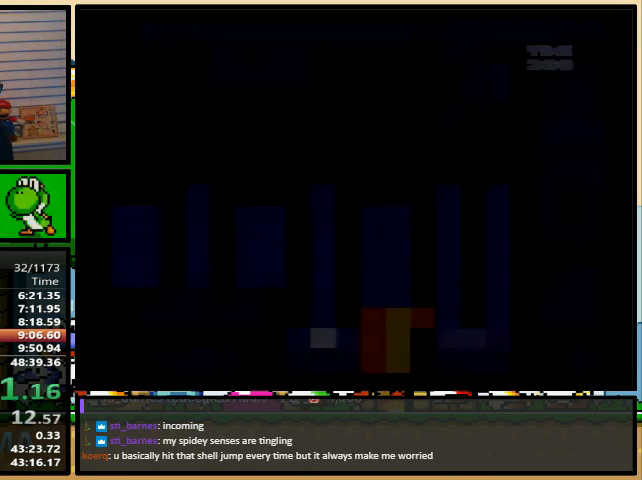
{"buttons": ["Y", "DPAD_RIGHT"], "events": []}
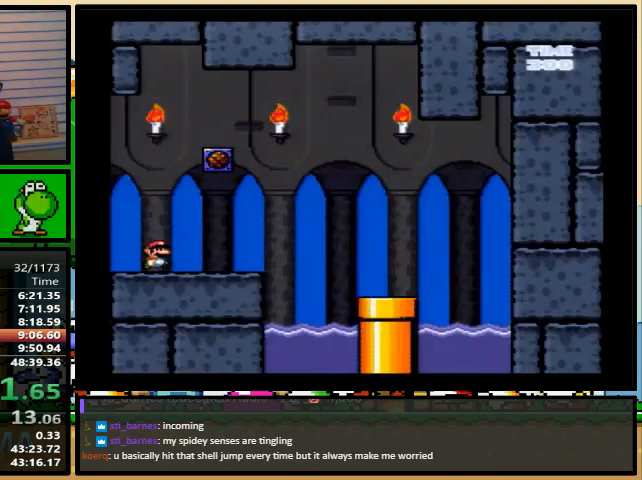
{"buttons": ["Y", "DPAD_RIGHT"], "events": [[200, "A", "down"], [233, "A", "up"]]}
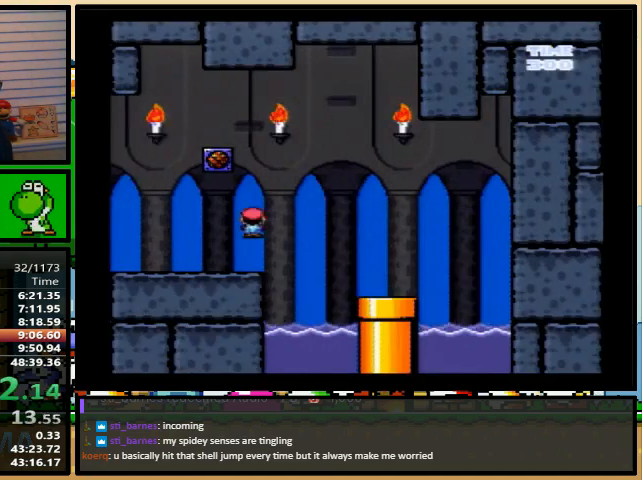
{"buttons": ["Y", "DPAD_DOWN", "DPAD_RIGHT"], "events": [[133, "DPAD_DOWN", "down"]]}
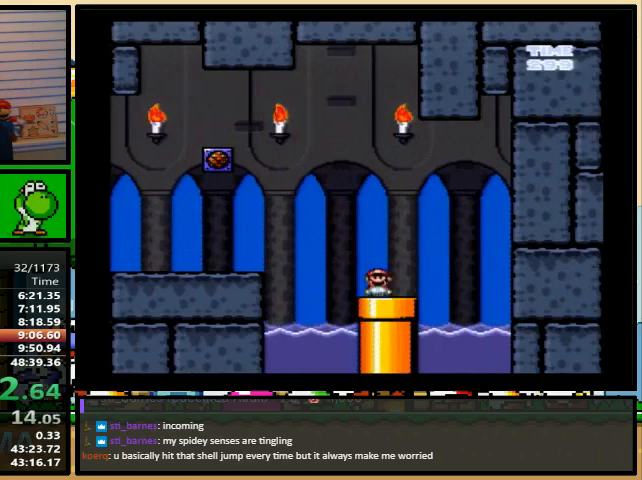
{"buttons": ["Y"], "events": [[200, "DPAD_DOWN", "up"], [233, "DPAD_RIGHT", "up"]]}
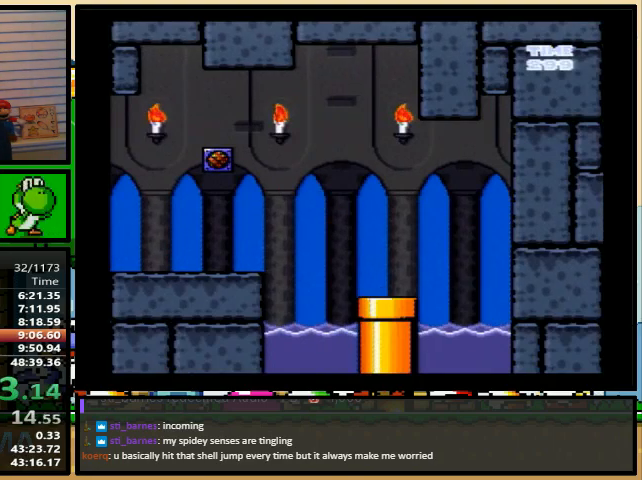
{"buttons": ["Y"], "events": []}
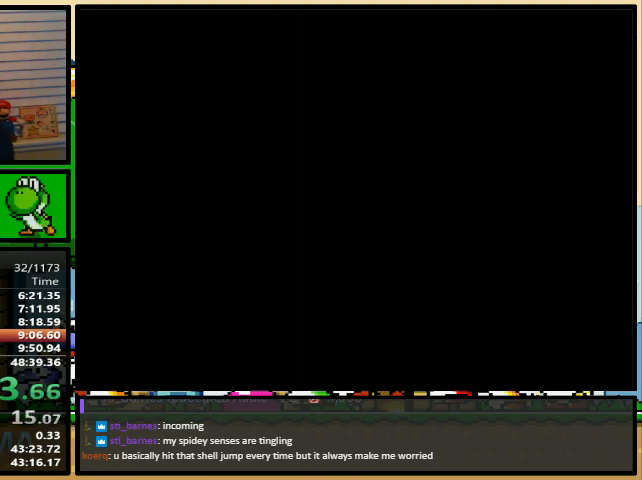
{"buttons": ["Y"], "events": []}
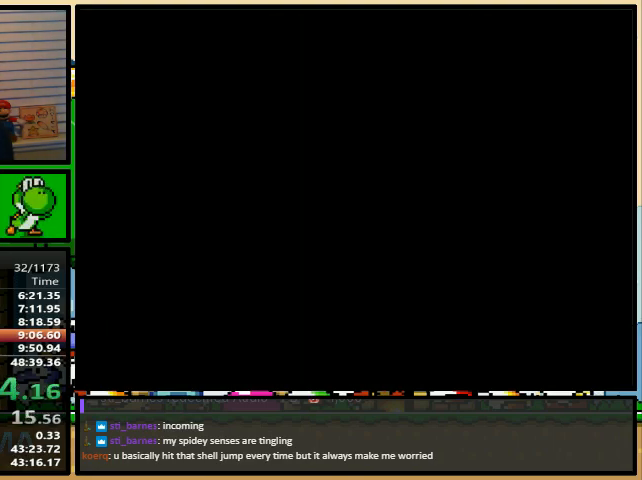
{"buttons": ["Y"], "events": []}
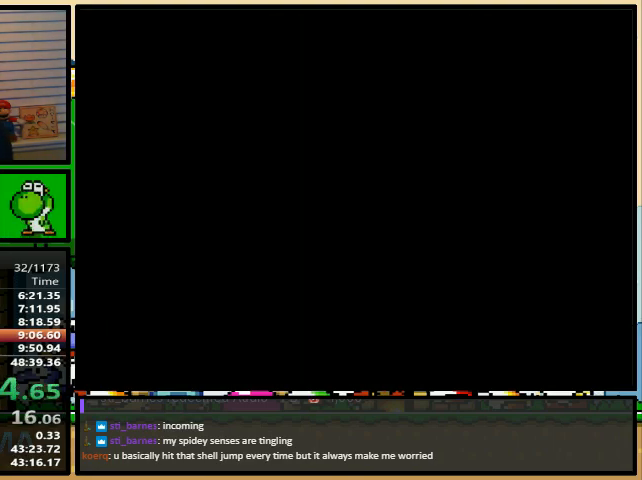
{"buttons": ["Y"], "events": []}
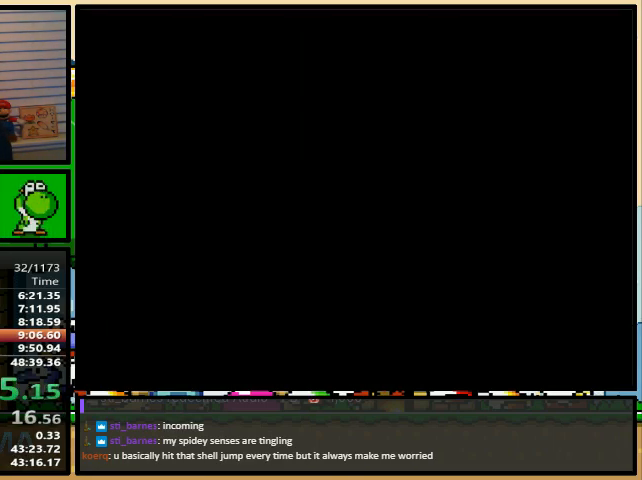
{"buttons": ["Y", "DPAD_RIGHT"], "events": [[167, "DPAD_RIGHT", "down"]]}
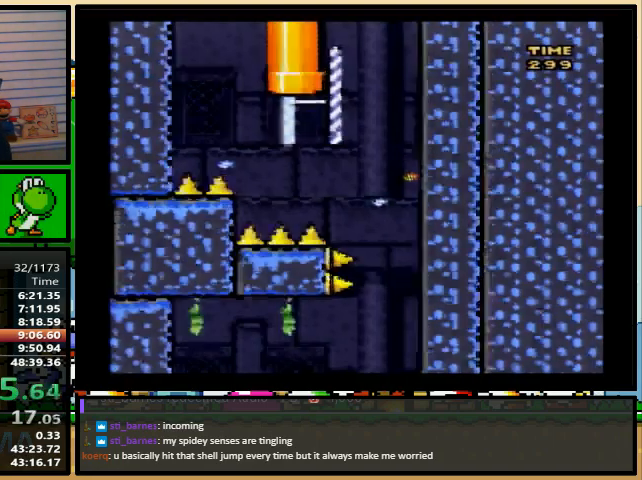
{"buttons": ["Y", "DPAD_RIGHT"], "events": []}
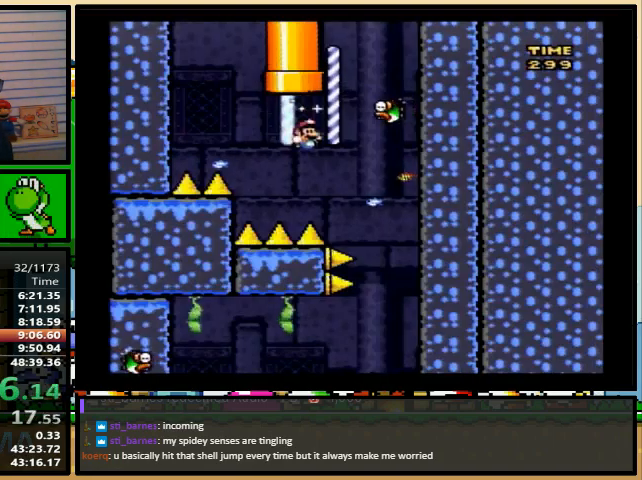
{"buttons": ["Y", "DPAD_LEFT"], "events": [[167, "DPAD_RIGHT", "up"], [467, "DPAD_LEFT", "down"]]}
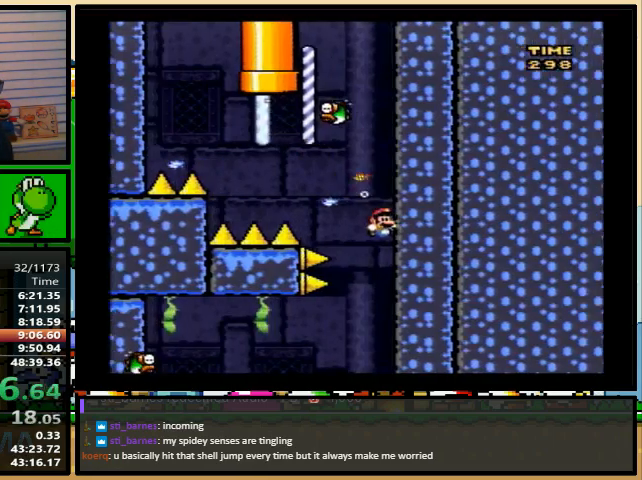
{"buttons": ["Y", "DPAD_LEFT"], "events": []}
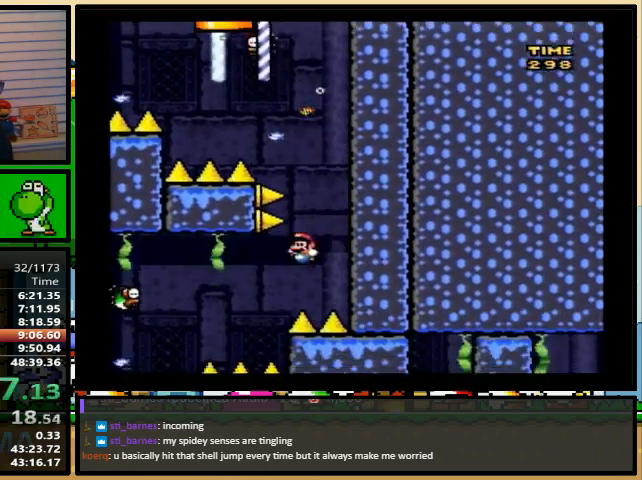
{"buttons": ["Y", "DPAD_RIGHT"], "events": [[333, "DPAD_UP", "down"], [367, "DPAD_RIGHT", "down"], [400, "DPAD_UP", "up"], [500, "DPAD_LEFT", "up"]]}
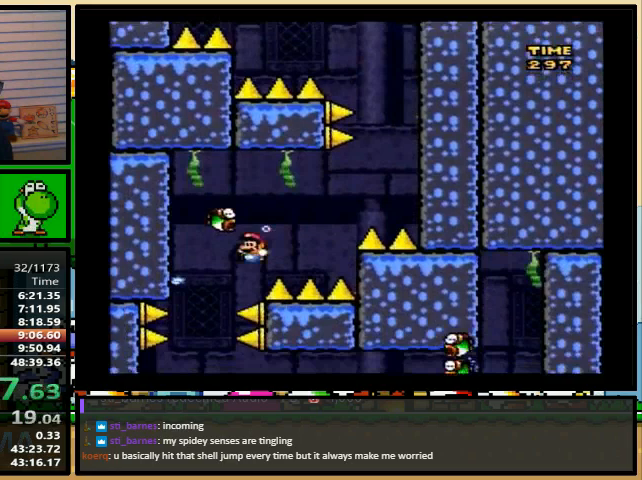
{"buttons": ["Y"], "events": [[433, "DPAD_RIGHT", "up"]]}
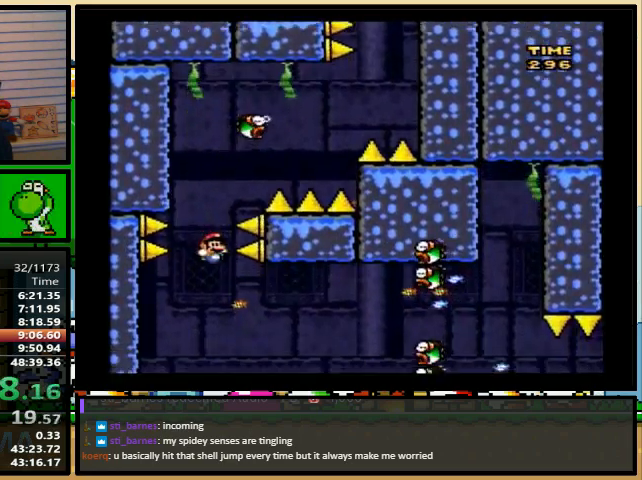
{"buttons": ["Y", "DPAD_RIGHT"], "events": [[233, "DPAD_RIGHT", "down"], [267, "DPAD_UP", "down"], [333, "DPAD_UP", "up"]]}
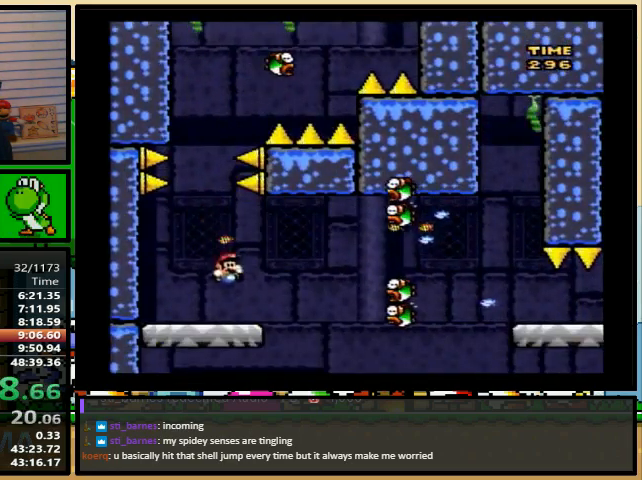
{"buttons": ["B", "Y", "DPAD_RIGHT"], "events": [[33, "B", "down"], [100, "B", "up"], [500, "B", "down"]]}
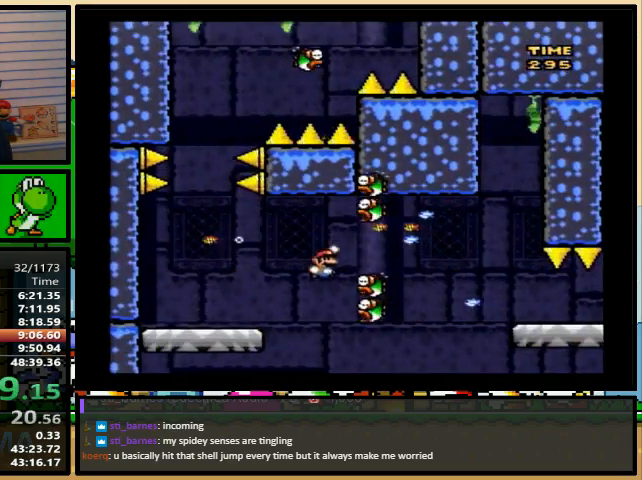
{"buttons": ["Y", "DPAD_RIGHT"], "events": [[400, "B", "up"]]}
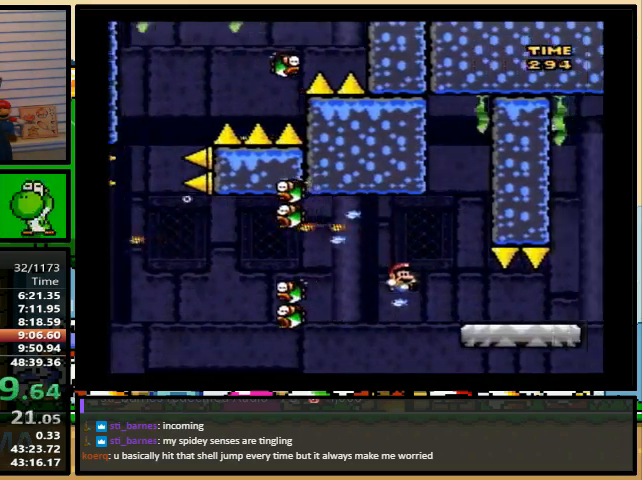
{"buttons": ["B", "Y", "DPAD_RIGHT"], "events": [[267, "B", "down"]]}
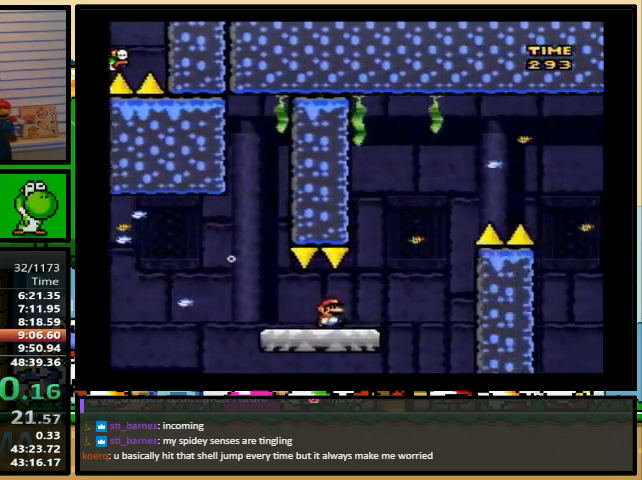
{"buttons": ["Y", "DPAD_RIGHT"], "events": [[400, "B", "up"]]}
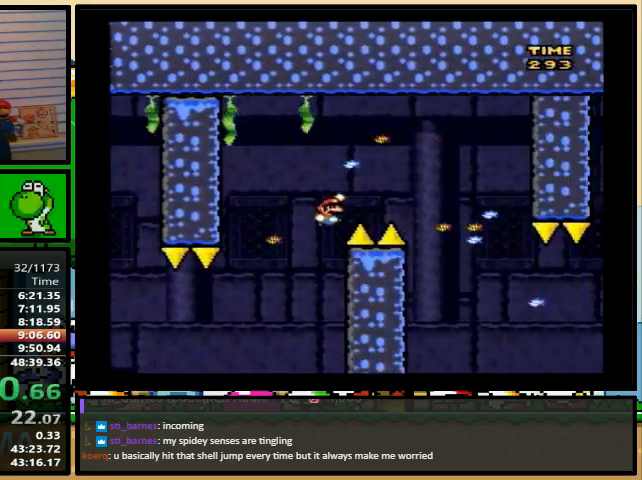
{"buttons": ["B", "Y", "DPAD_RIGHT"], "events": [[233, "B", "down"]]}
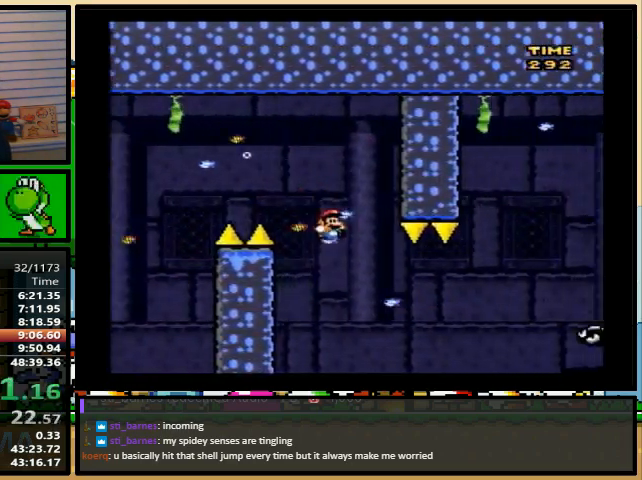
{"buttons": ["B", "Y", "DPAD_RIGHT"], "events": []}
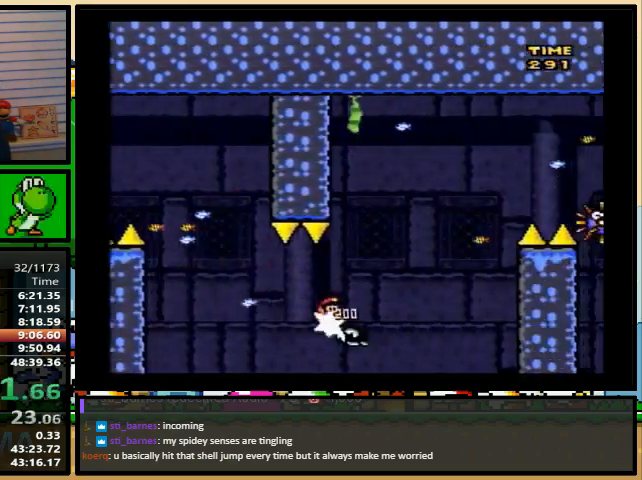
{"buttons": ["Y", "DPAD_RIGHT"], "events": [[333, "X", "down"], [367, "X", "up"], [500, "B", "up"]]}
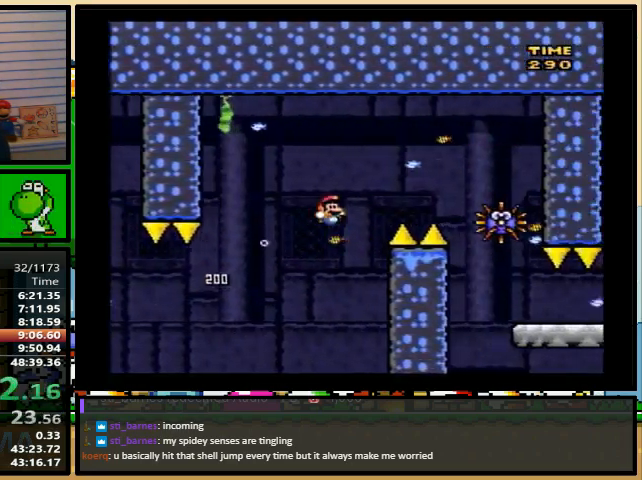
{"buttons": ["Y", "DPAD_RIGHT"], "events": [[200, "DPAD_LEFT", "down"], [200, "DPAD_UP", "down"], [233, "DPAD_RIGHT", "up"], [233, "DPAD_UP", "up"], [333, "DPAD_UP", "down"], [367, "DPAD_LEFT", "up"], [400, "DPAD_RIGHT", "down"], [400, "DPAD_UP", "up"]]}
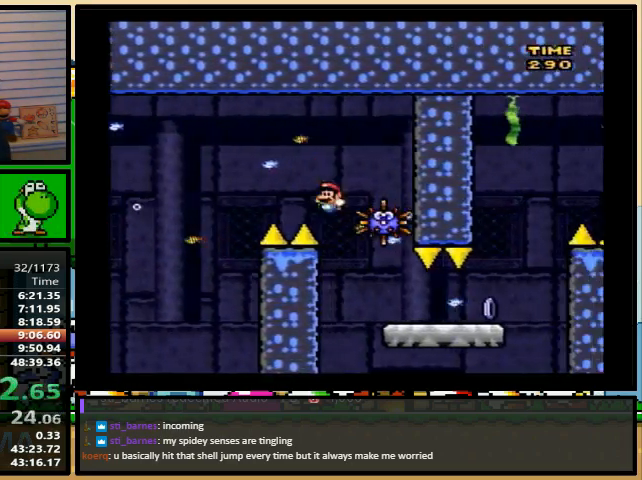
{"buttons": ["Y", "DPAD_RIGHT"], "events": []}